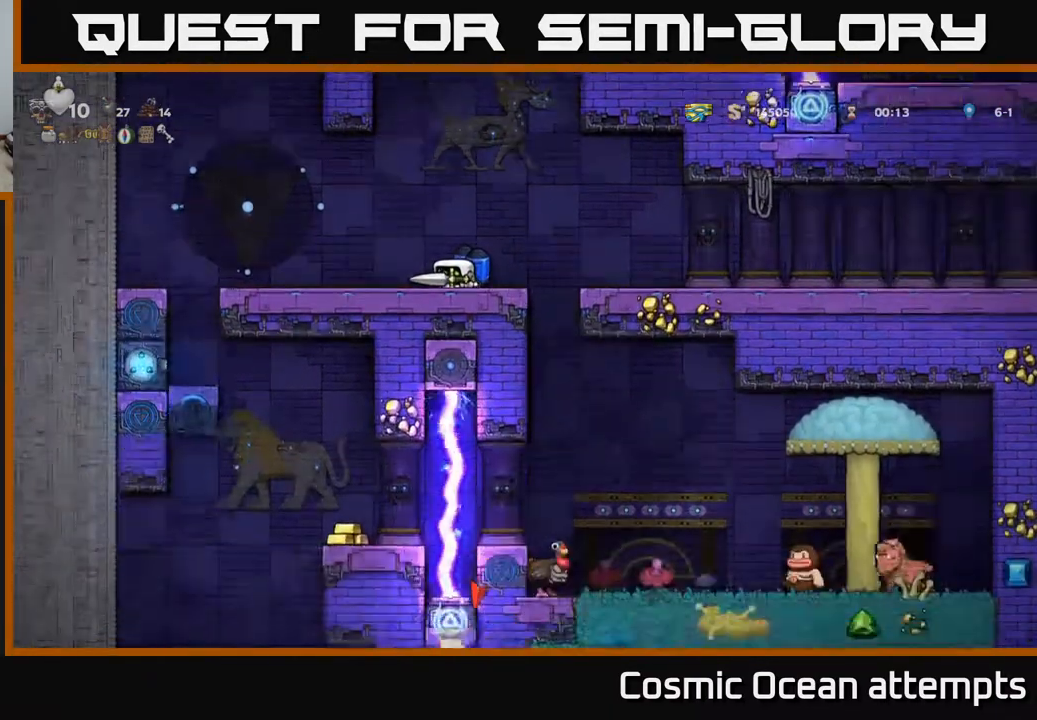
Gameplay with a controller (Xbox layout); each line is a JSON object with the inputs held at the frame after it. "events" lists button and stick changes between this image and that frame as [ms after this image, input, new state], when the widget could be followed in between. Not read: right_stick.
{"buttons": ["DPAD_DOWN"], "left_stick": "center", "events": []}
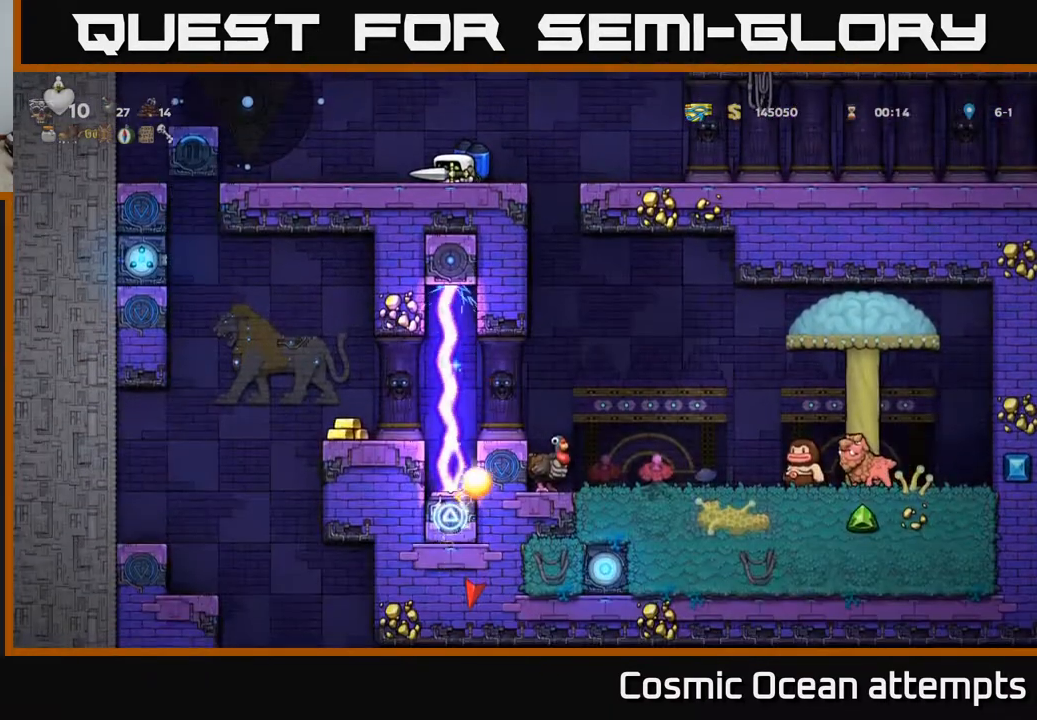
{"buttons": ["DPAD_DOWN"], "left_stick": "center", "events": []}
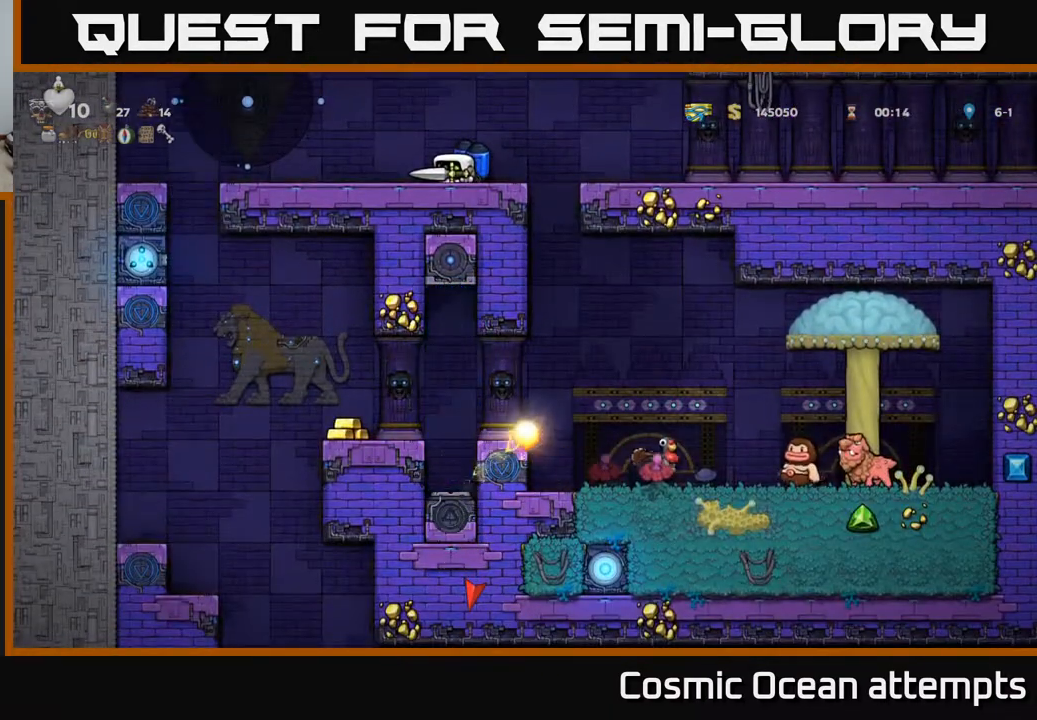
{"buttons": ["DPAD_DOWN"], "left_stick": "center", "events": []}
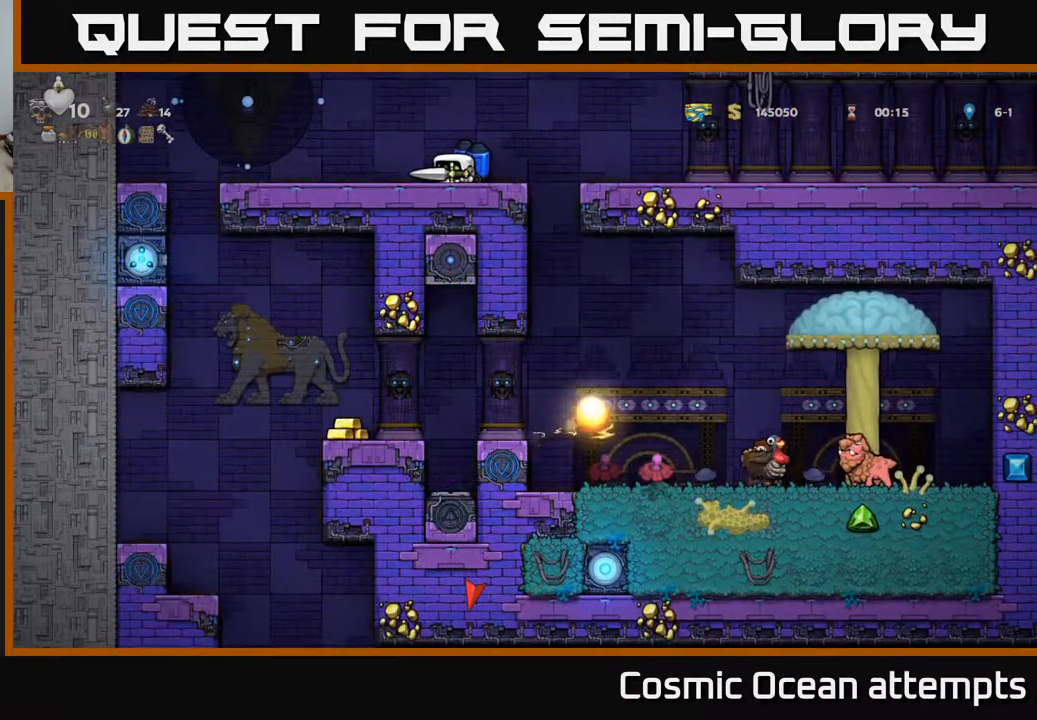
{"buttons": ["DPAD_DOWN"], "left_stick": "center", "events": []}
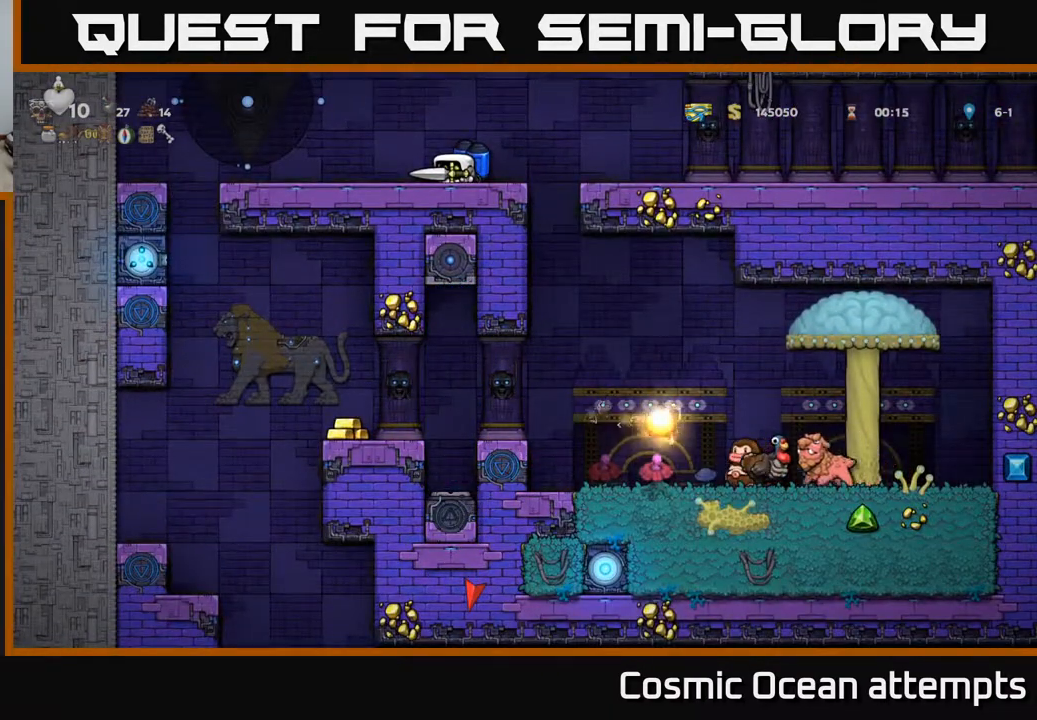
{"buttons": ["DPAD_DOWN"], "left_stick": "center", "events": []}
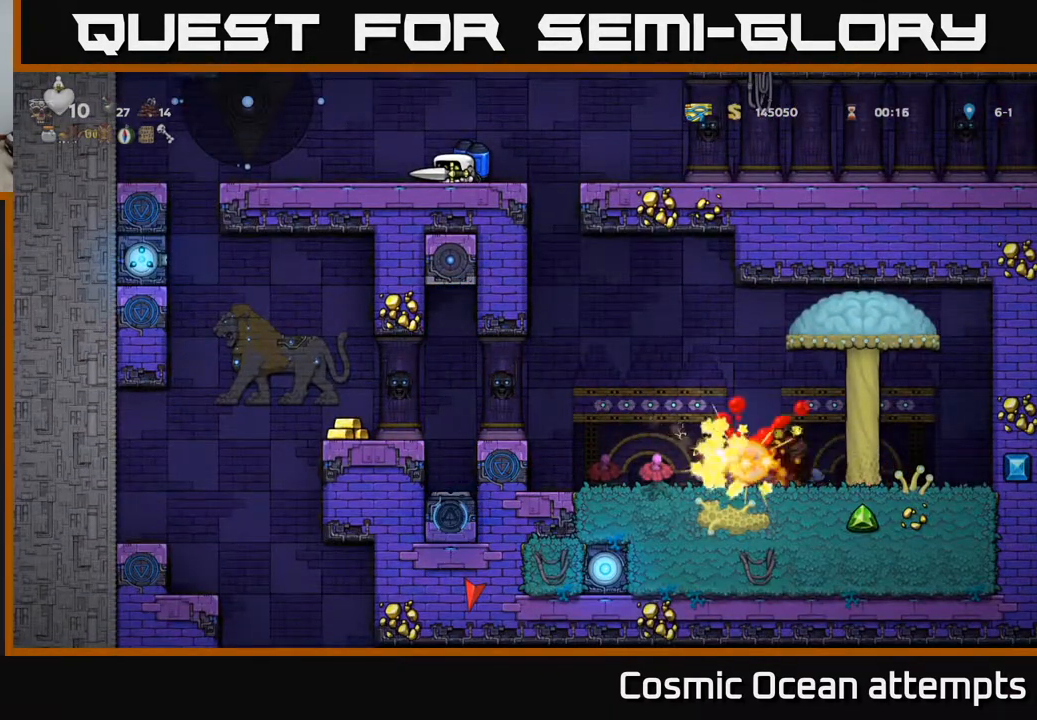
{"buttons": ["DPAD_DOWN"], "left_stick": "center", "events": []}
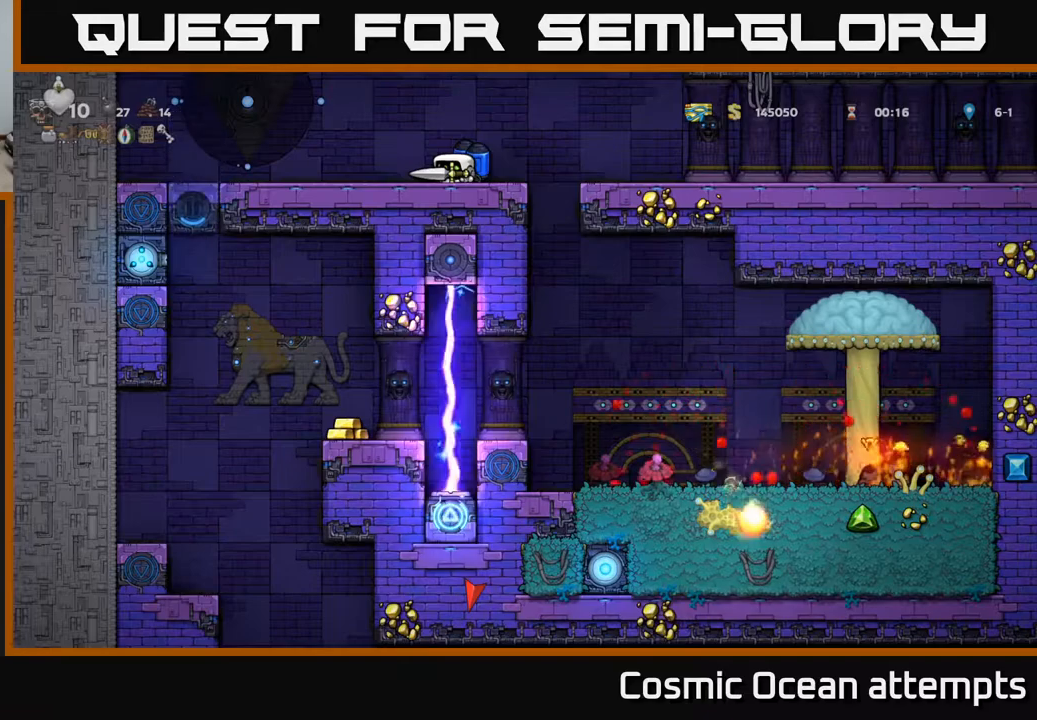
{"buttons": ["DPAD_DOWN"], "left_stick": "center", "events": []}
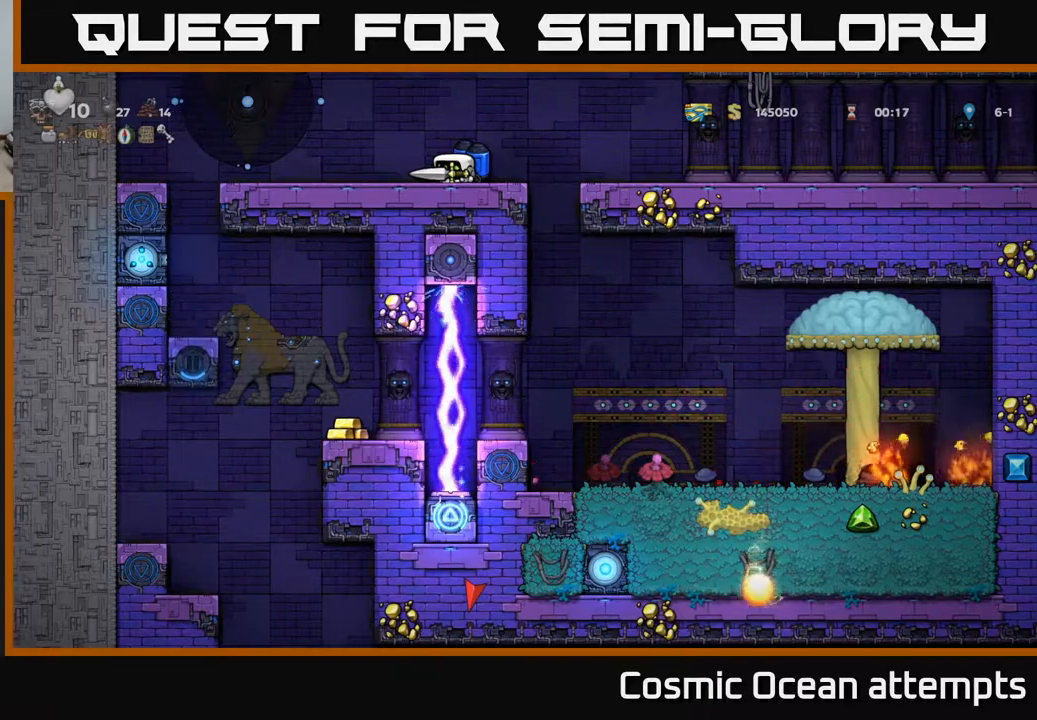
{"buttons": ["DPAD_DOWN"], "left_stick": "center", "events": []}
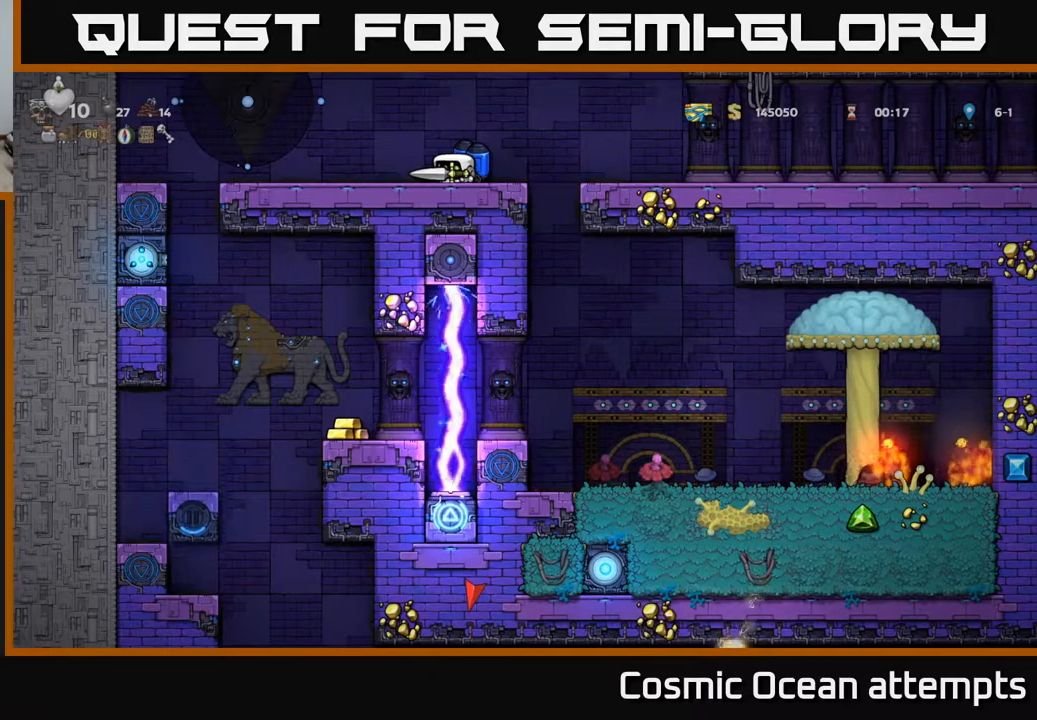
{"buttons": ["DPAD_DOWN"], "left_stick": "center", "events": []}
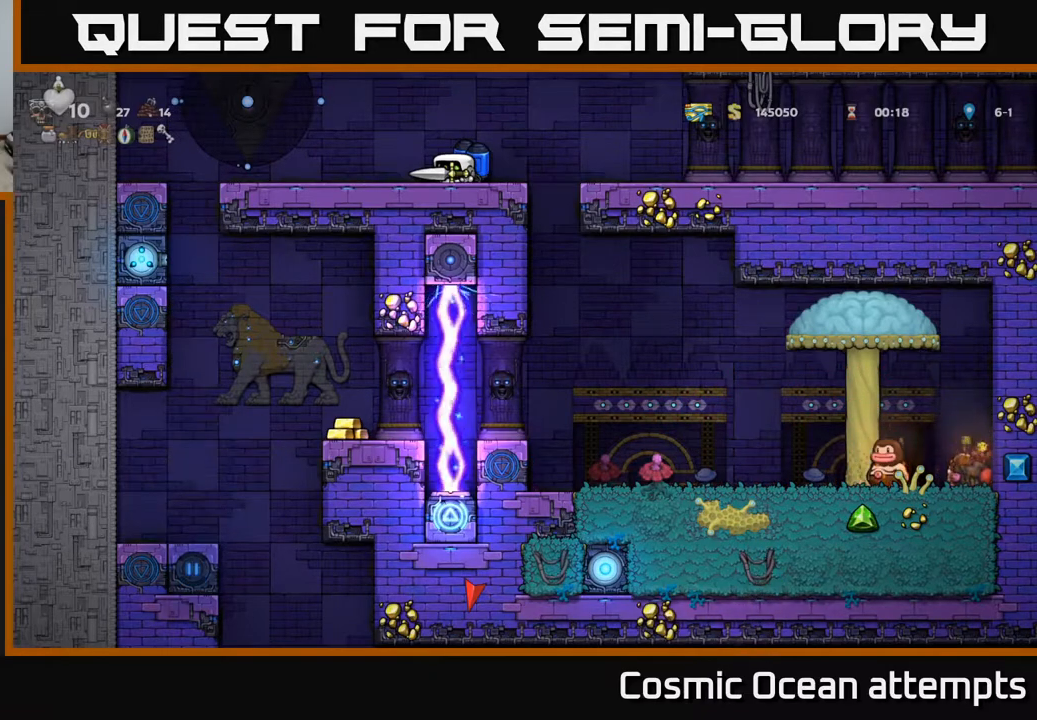
{"buttons": [], "left_stick": "center", "events": [[33, "DPAD_DOWN", "up"], [400, "DPAD_RIGHT", "down"], [467, "DPAD_RIGHT", "up"]]}
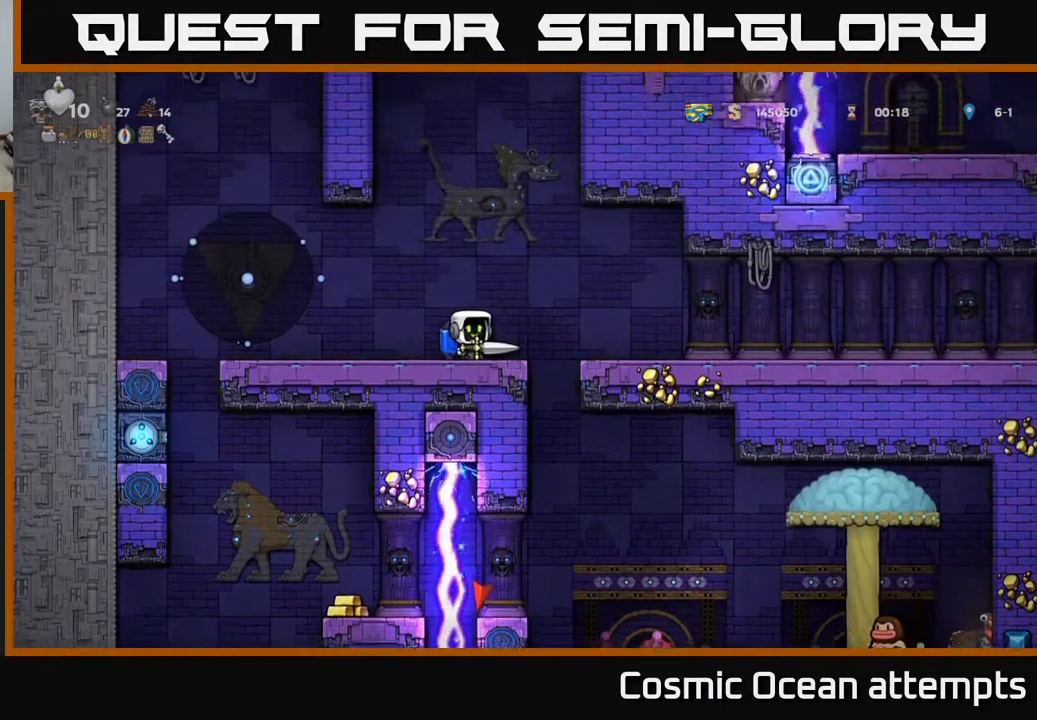
{"buttons": ["DPAD_DOWN"], "left_stick": "center", "events": [[183, "DPAD_DOWN", "down"]]}
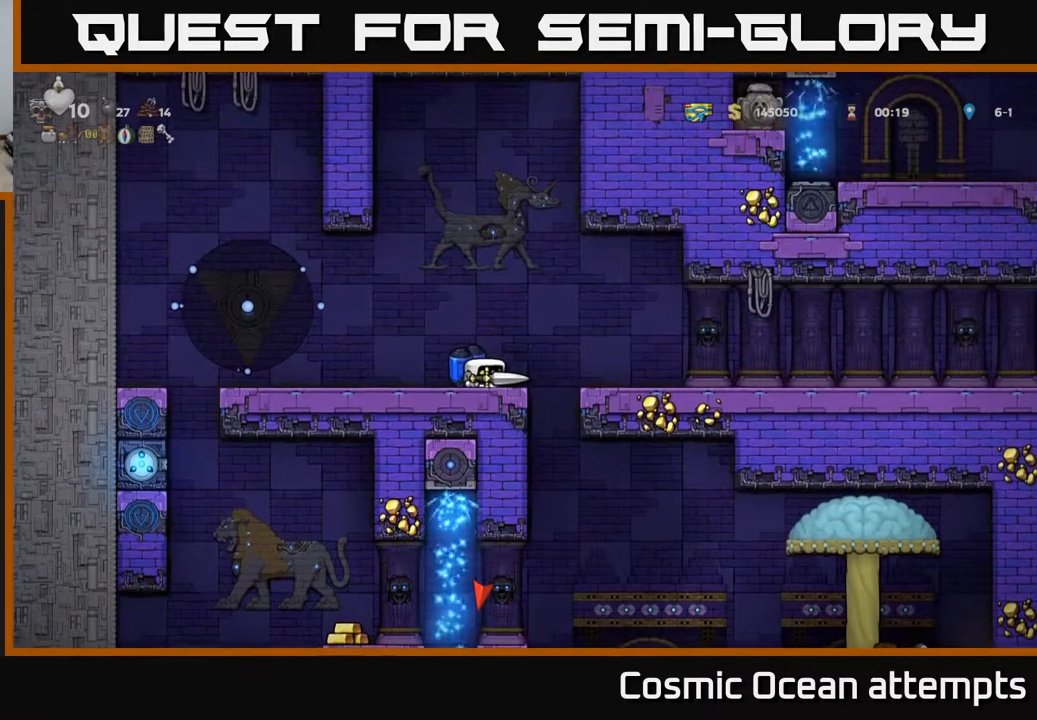
{"buttons": ["DPAD_DOWN"], "left_stick": "center", "events": []}
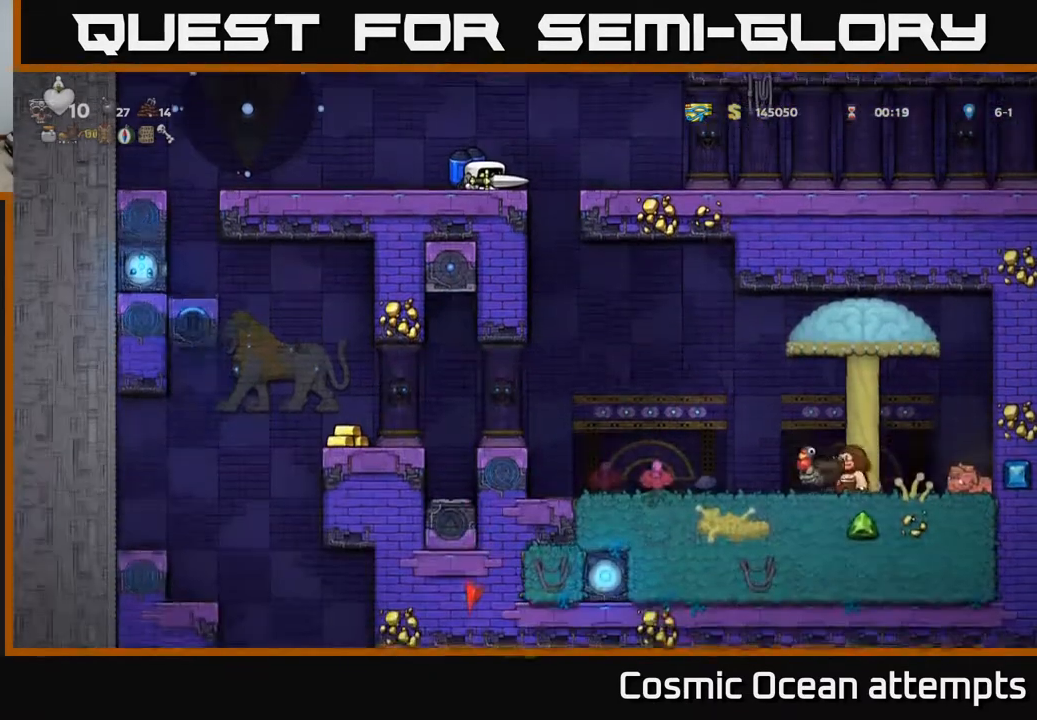
{"buttons": ["DPAD_DOWN"], "left_stick": "center", "events": []}
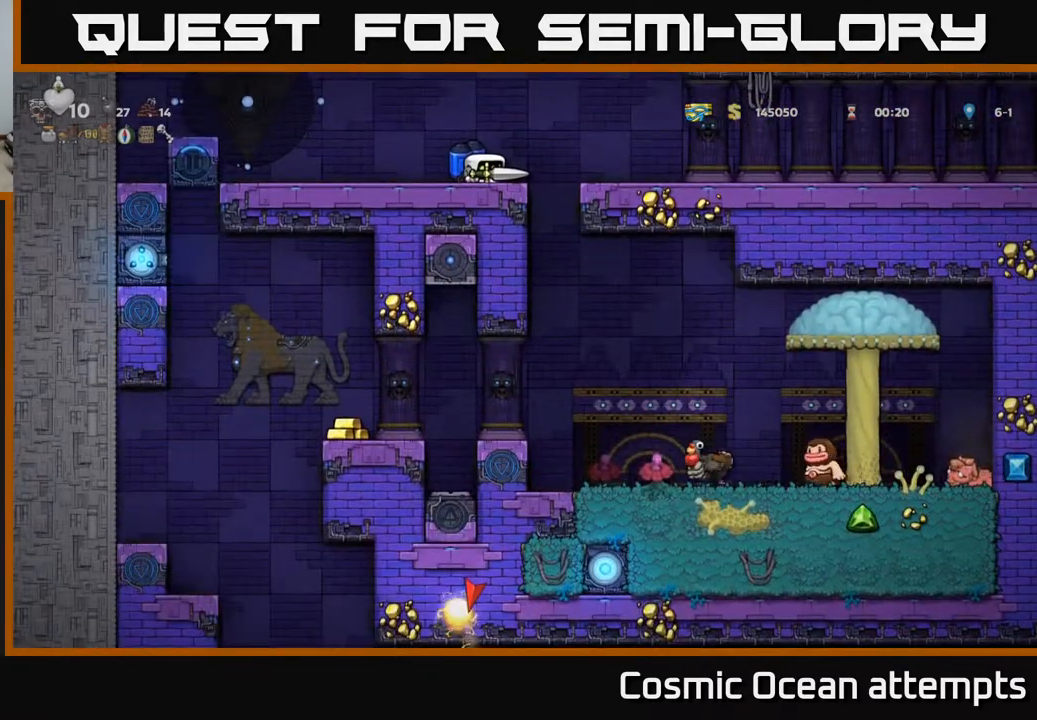
{"buttons": ["DPAD_DOWN"], "left_stick": "center", "events": []}
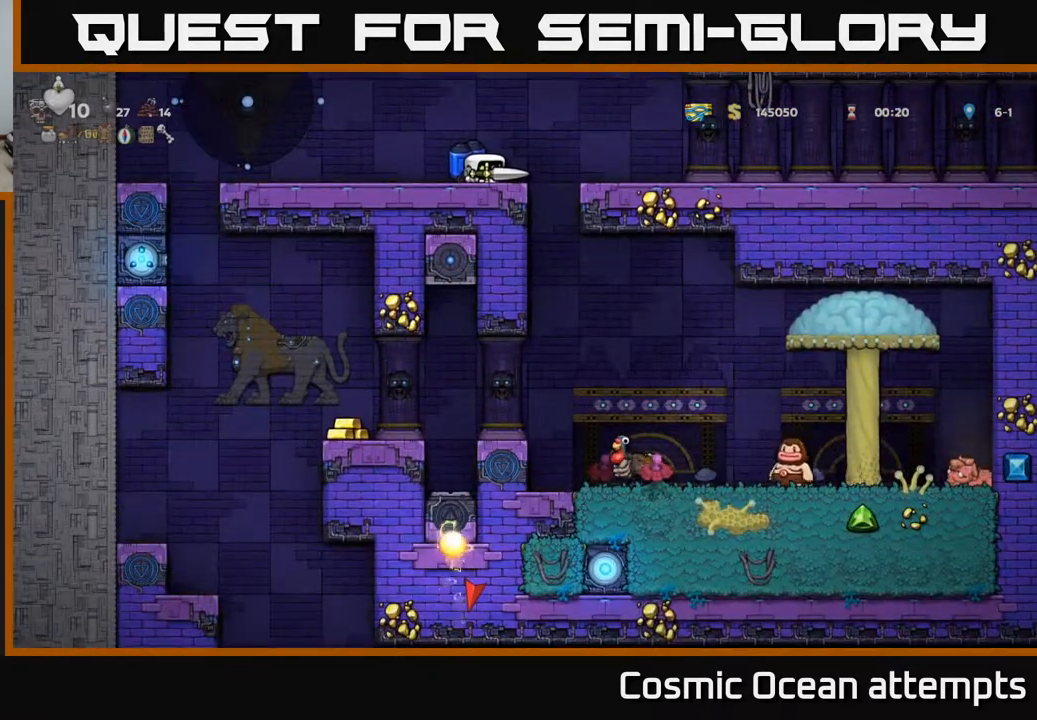
{"buttons": ["DPAD_DOWN"], "left_stick": "center", "events": []}
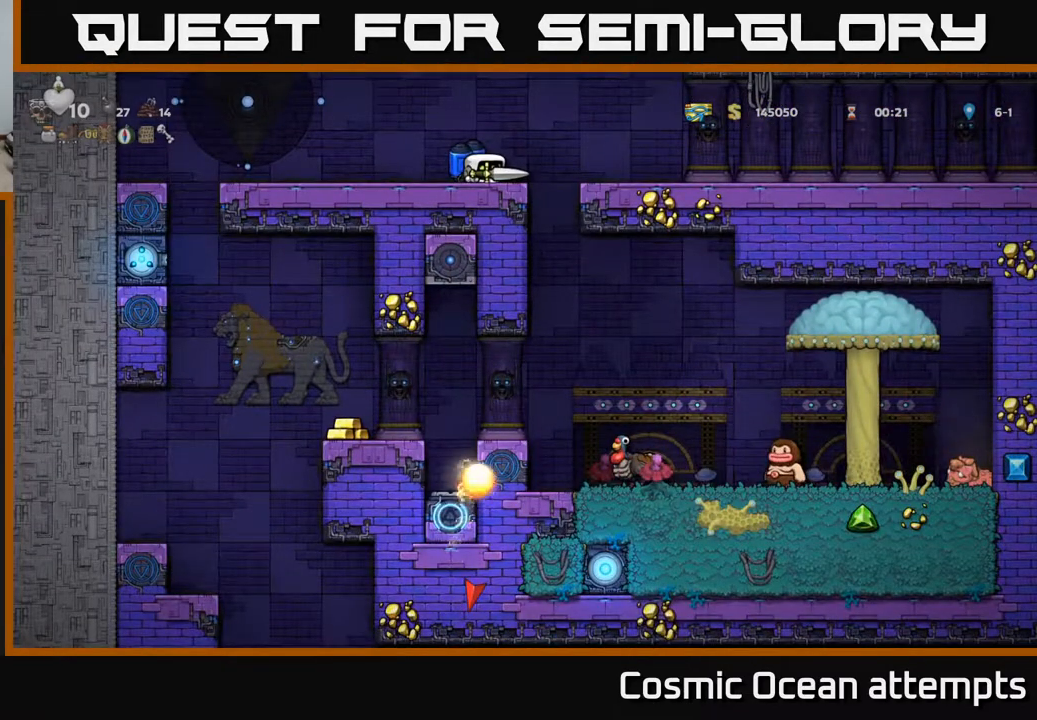
{"buttons": ["DPAD_DOWN"], "left_stick": "center", "events": []}
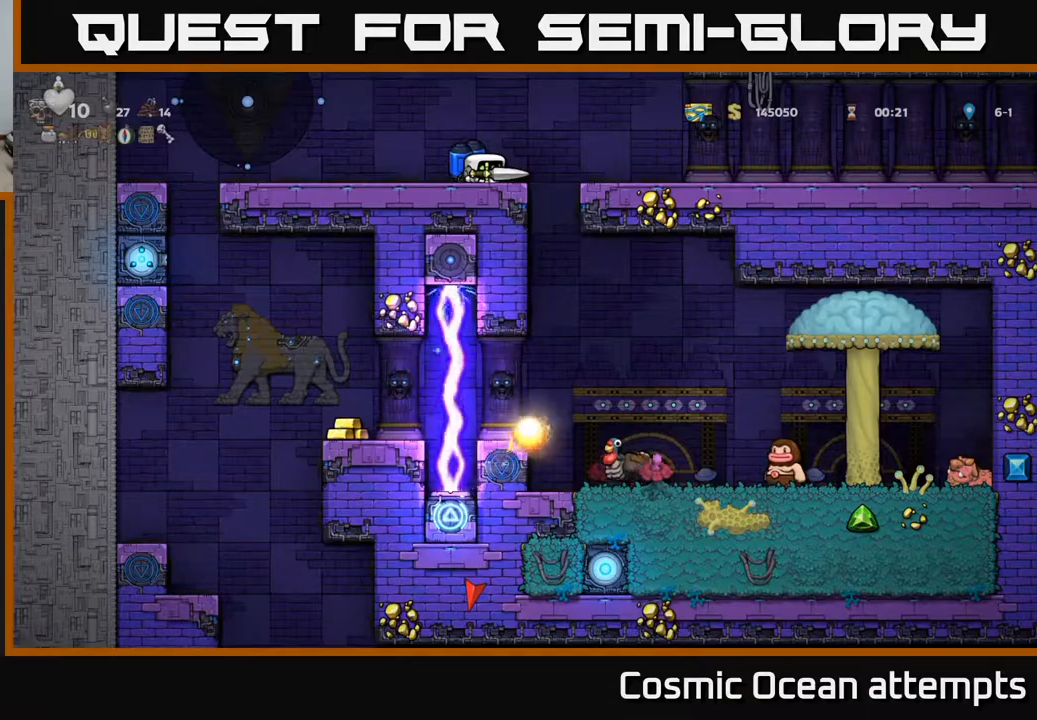
{"buttons": ["DPAD_DOWN"], "left_stick": "center", "events": []}
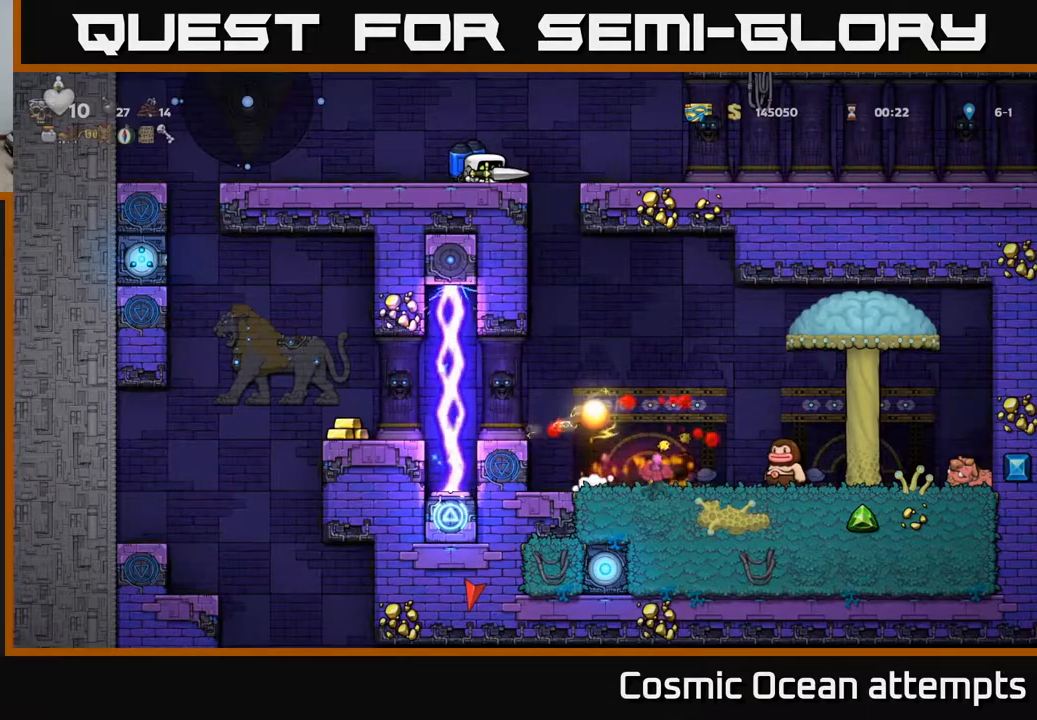
{"buttons": ["DPAD_DOWN"], "left_stick": "center", "events": []}
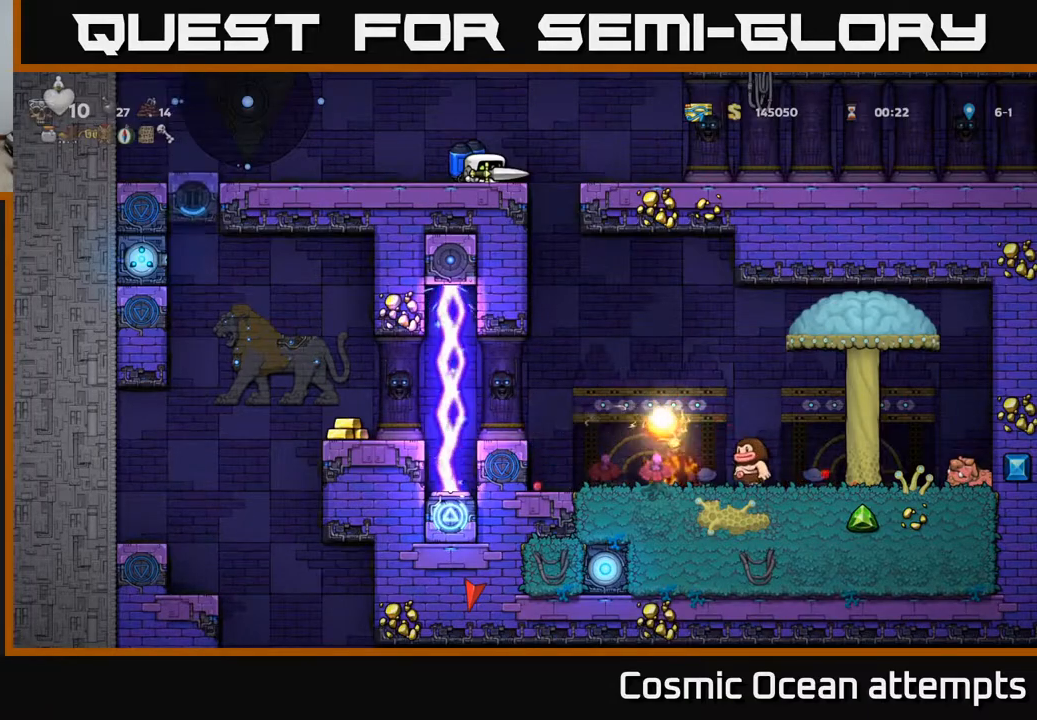
{"buttons": ["DPAD_DOWN"], "left_stick": "center", "events": []}
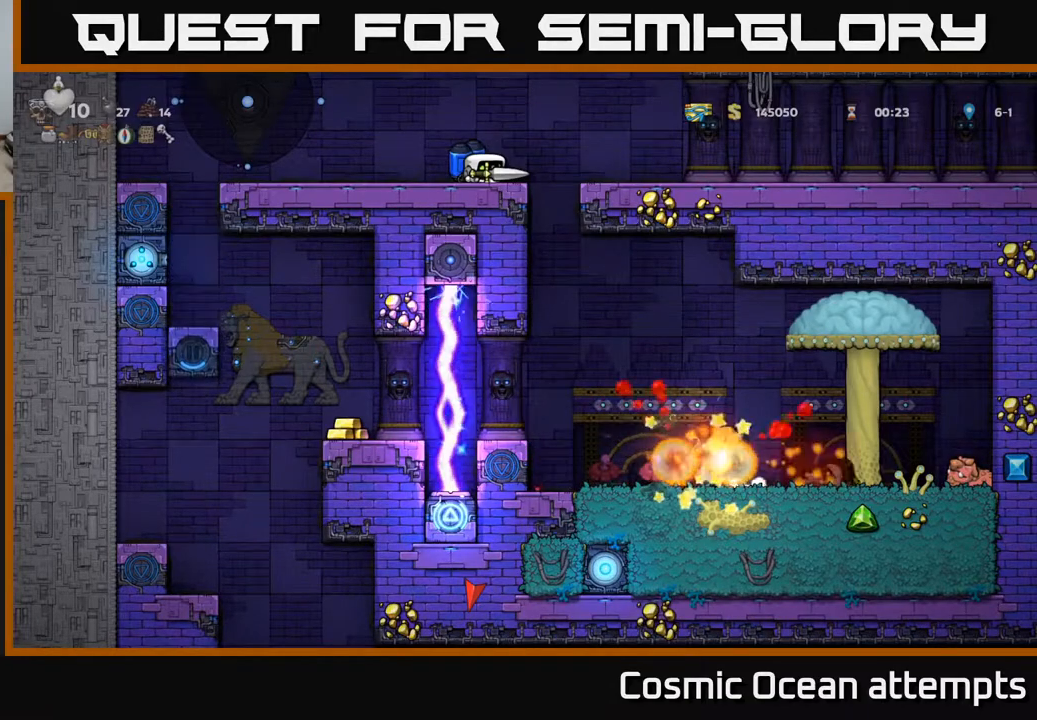
{"buttons": ["DPAD_DOWN"], "left_stick": "center", "events": []}
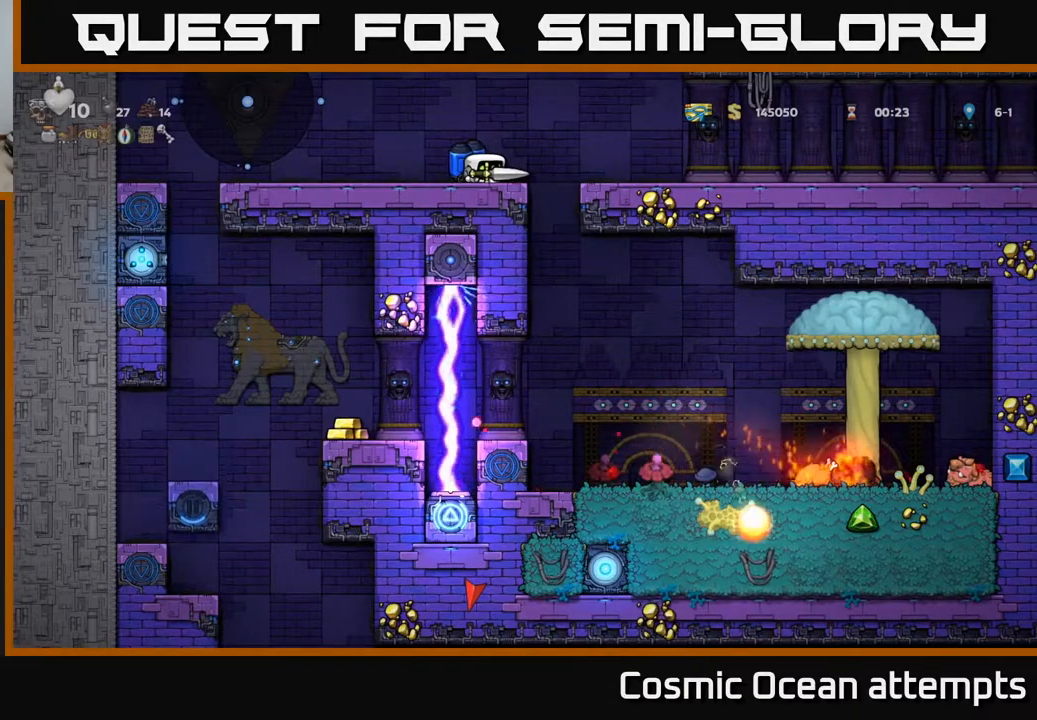
{"buttons": [], "left_stick": "center", "events": [[67, "DPAD_DOWN", "up"], [100, "DPAD_RIGHT", "down"], [217, "DPAD_RIGHT", "up"]]}
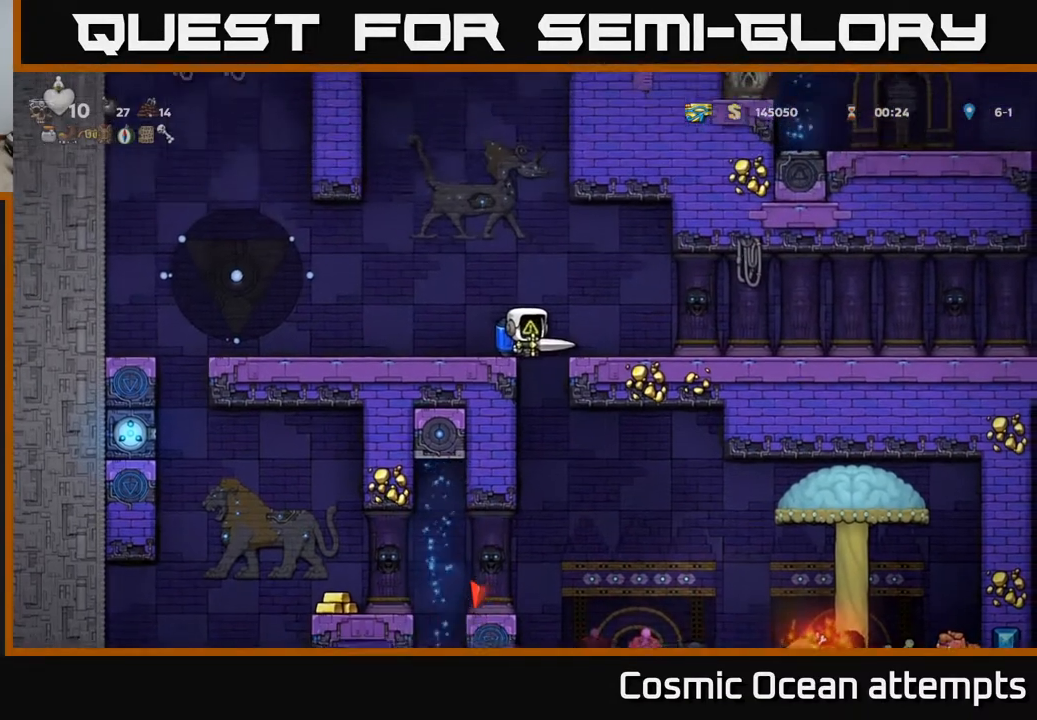
{"buttons": [], "left_stick": "center", "events": [[83, "DPAD_RIGHT", "down"], [183, "DPAD_RIGHT", "up"]]}
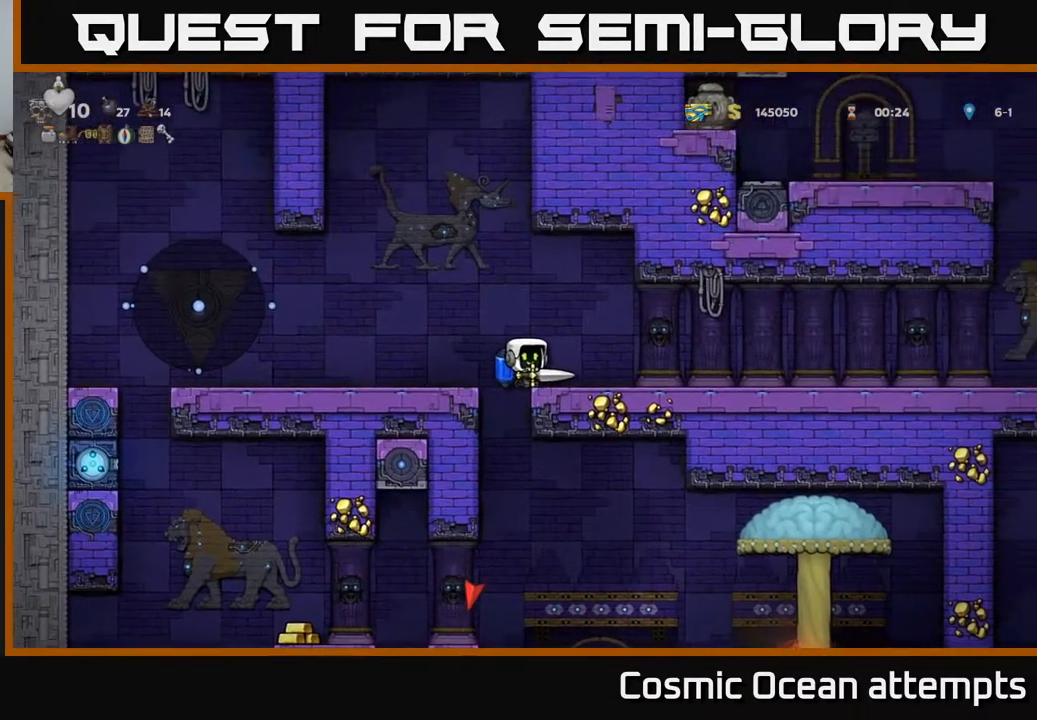
{"buttons": [], "left_stick": "center", "events": [[150, "DPAD_LEFT", "down"], [217, "DPAD_LEFT", "up"]]}
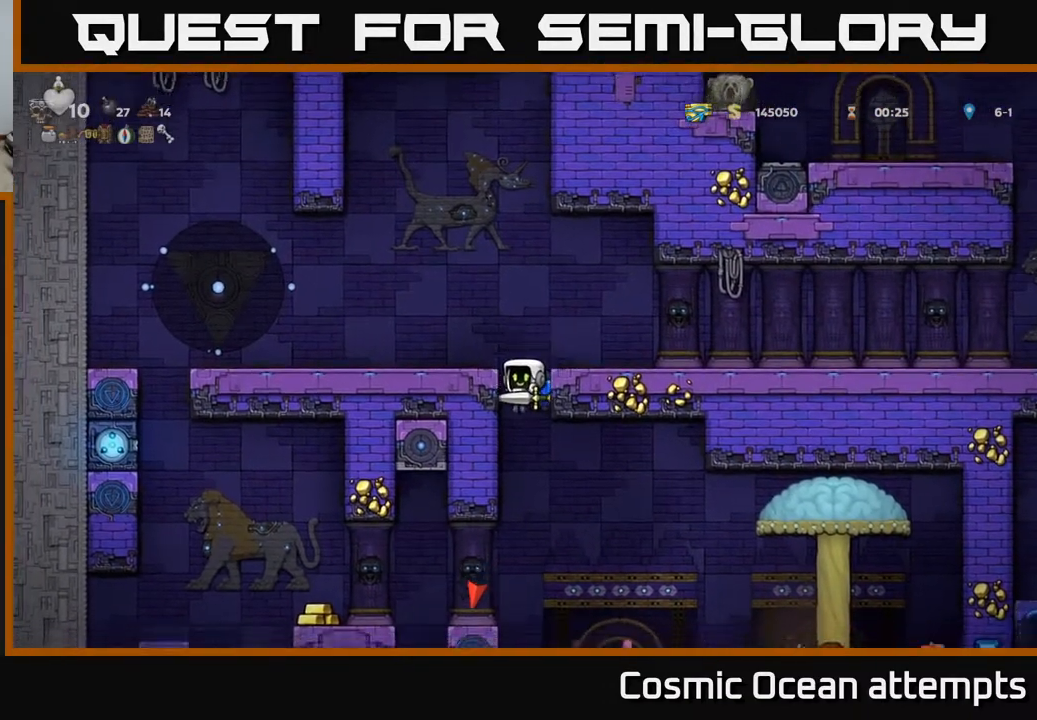
{"buttons": [], "left_stick": "center", "events": [[133, "DPAD_RIGHT", "down"], [217, "A", "down"], [317, "A", "up"], [417, "DPAD_RIGHT", "up"]]}
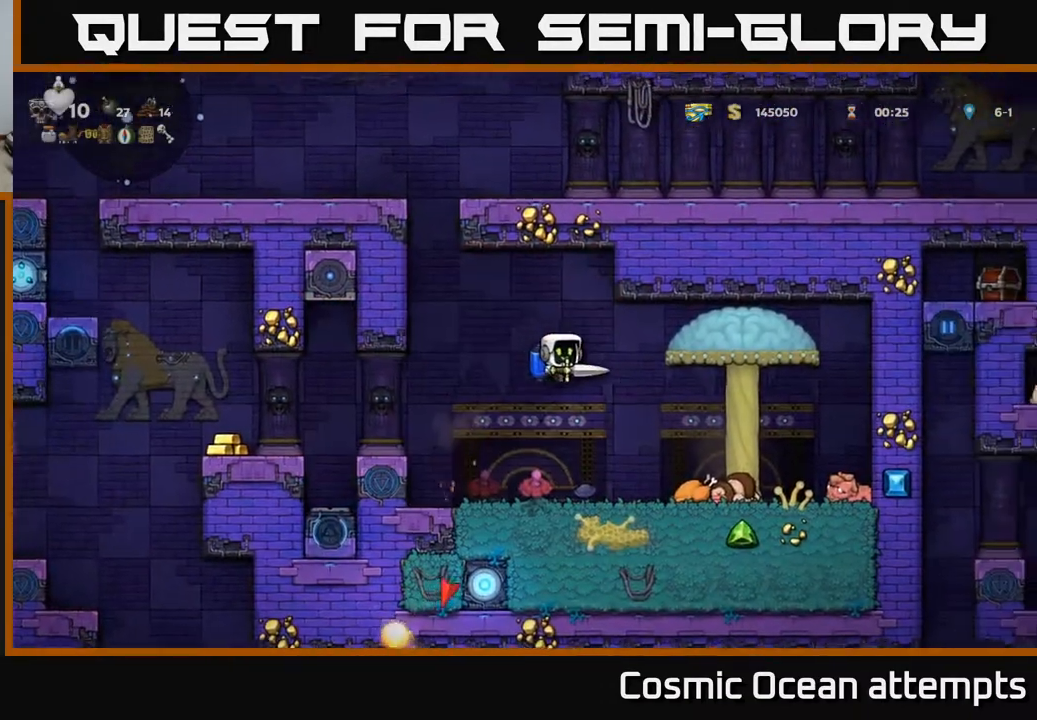
{"buttons": [], "left_stick": "center", "events": [[133, "DPAD_RIGHT", "down"], [333, "X", "down"], [417, "X", "up"], [483, "DPAD_RIGHT", "up"]]}
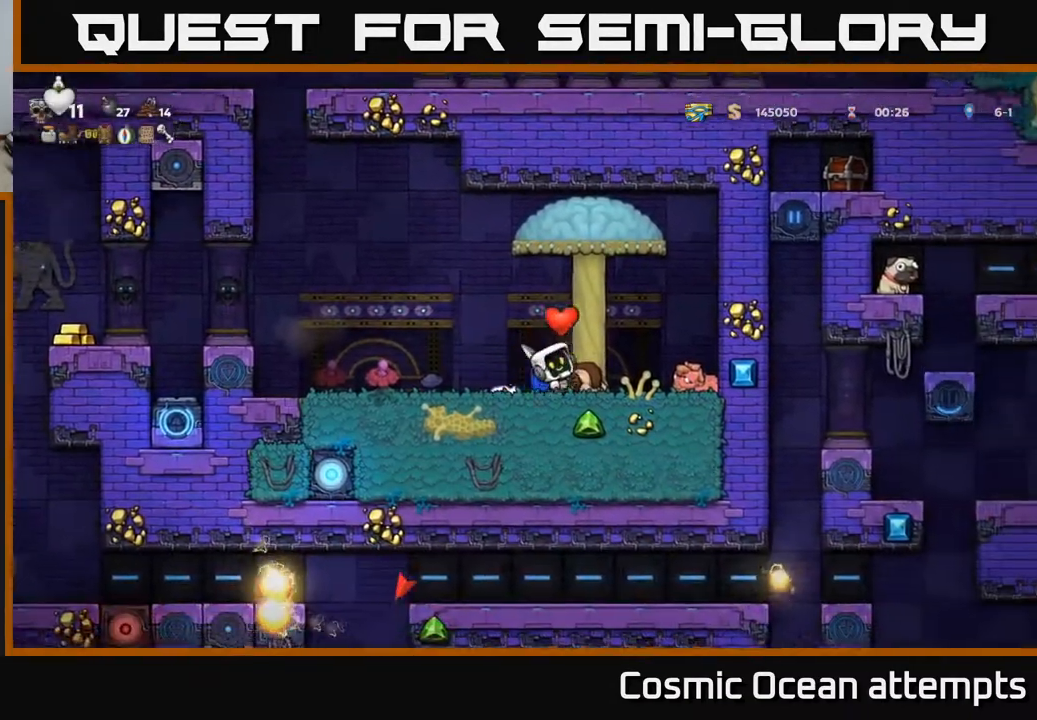
{"buttons": ["DPAD_RIGHT"], "left_stick": "center", "events": [[300, "X", "down"], [333, "DPAD_RIGHT", "down"], [433, "X", "up"]]}
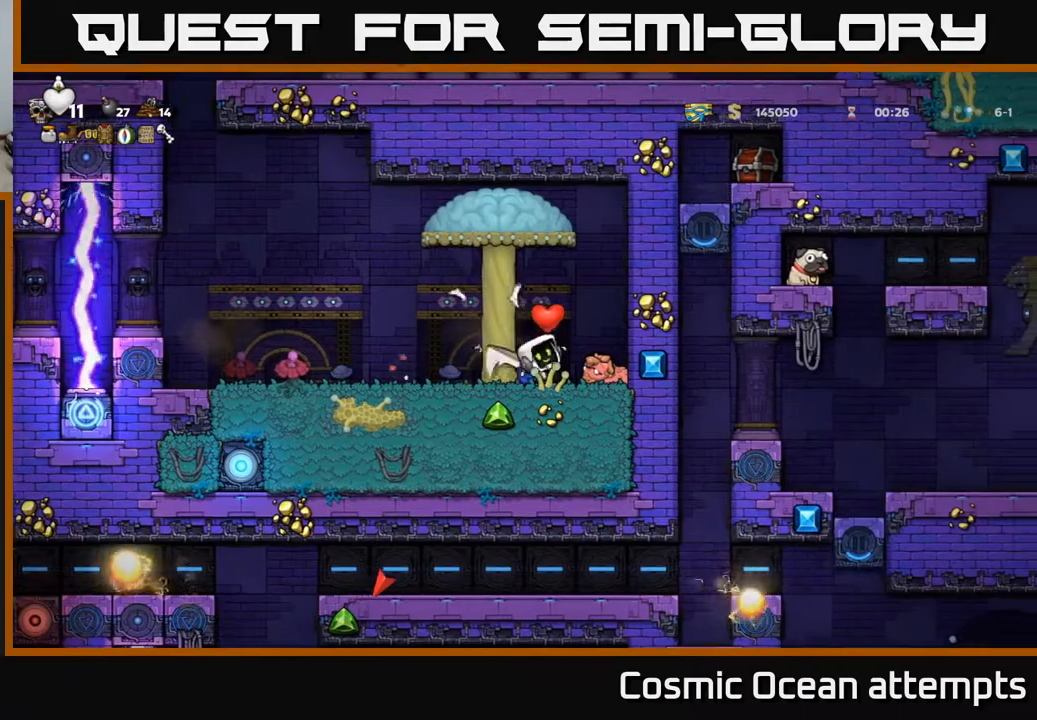
{"buttons": ["DPAD_LEFT"], "left_stick": "center", "events": [[17, "DPAD_RIGHT", "up"], [183, "DPAD_RIGHT", "down"], [333, "DPAD_RIGHT", "up"], [433, "DPAD_LEFT", "down"]]}
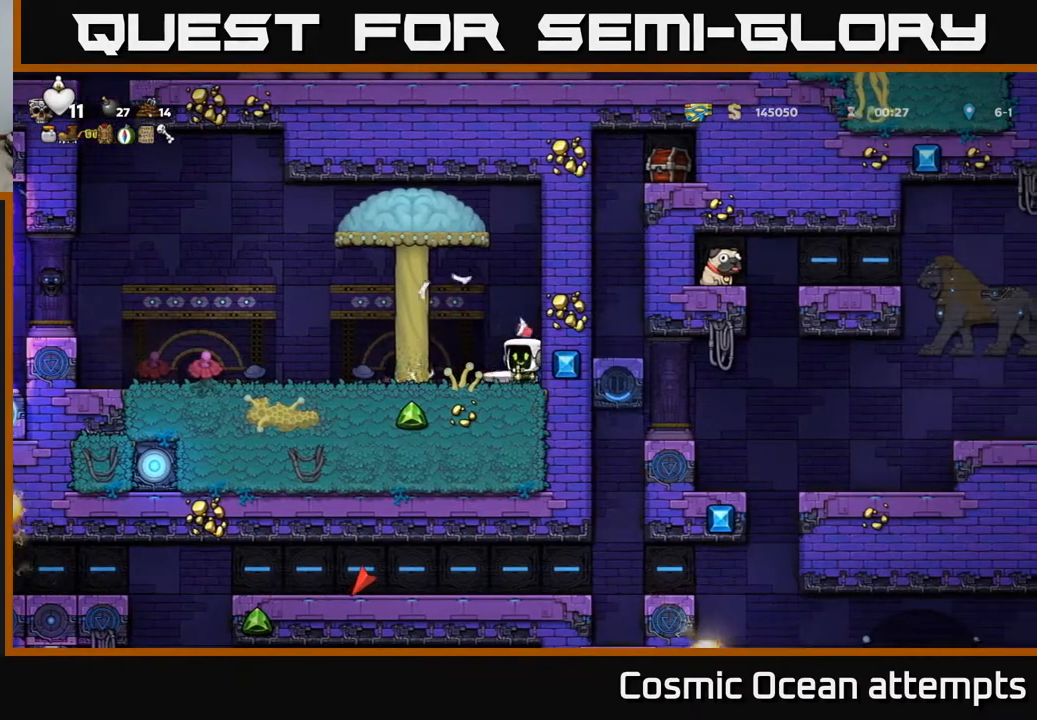
{"buttons": ["DPAD_LEFT"], "left_stick": "center", "events": []}
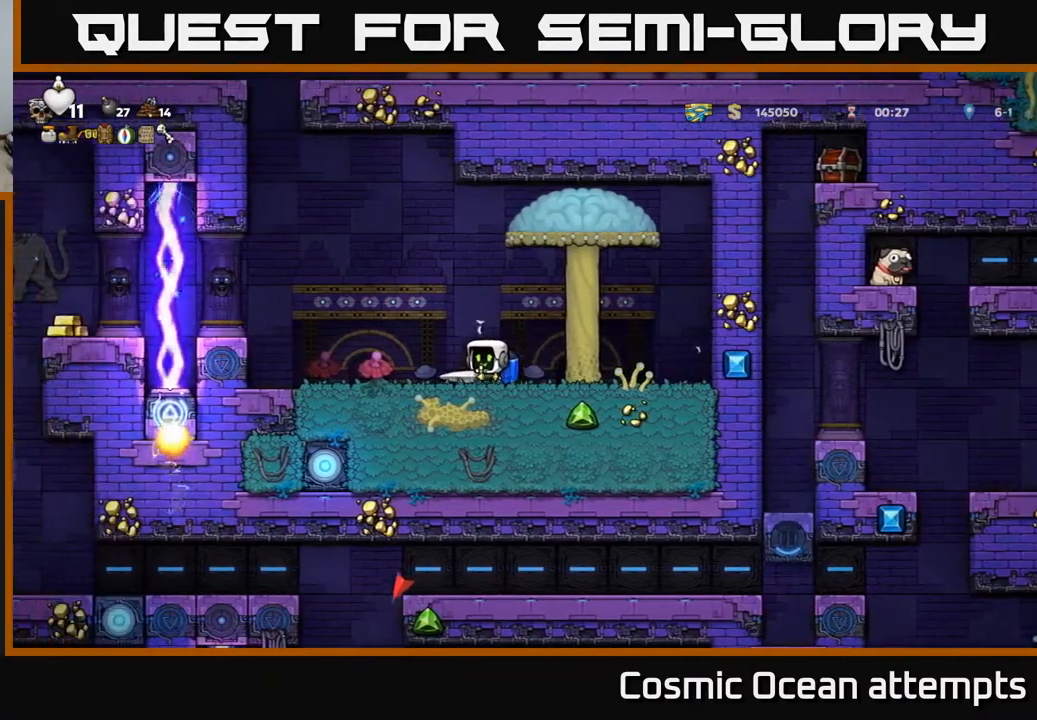
{"buttons": [], "left_stick": "center", "events": [[33, "DPAD_LEFT", "up"]]}
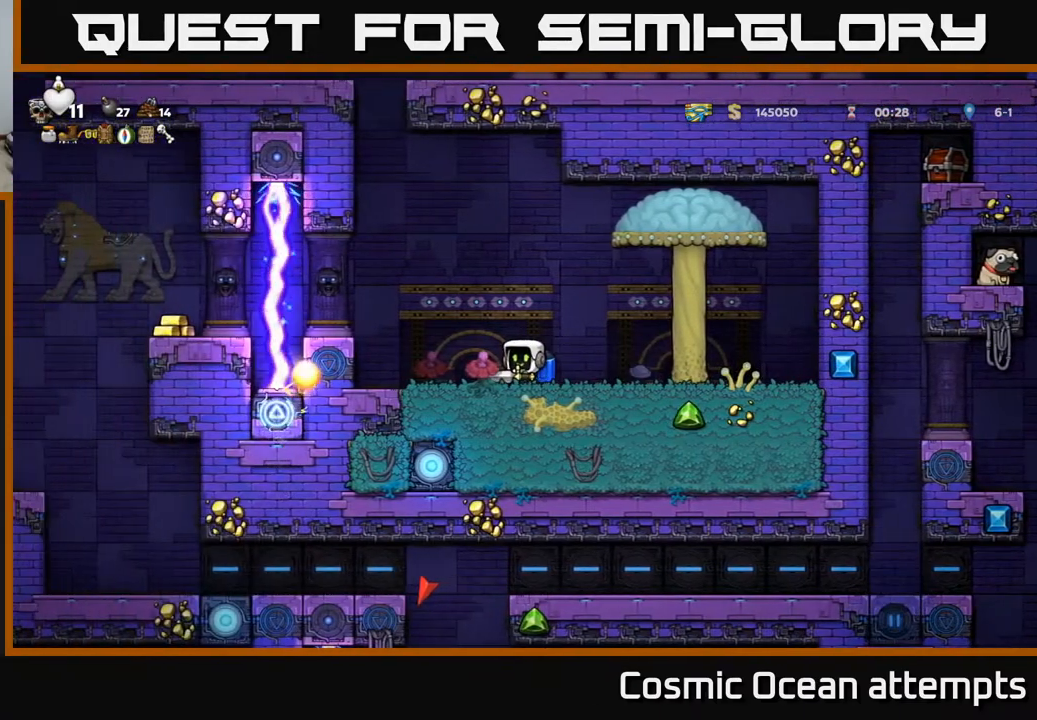
{"buttons": ["DPAD_LEFT"], "left_stick": "center", "events": [[417, "DPAD_LEFT", "down"]]}
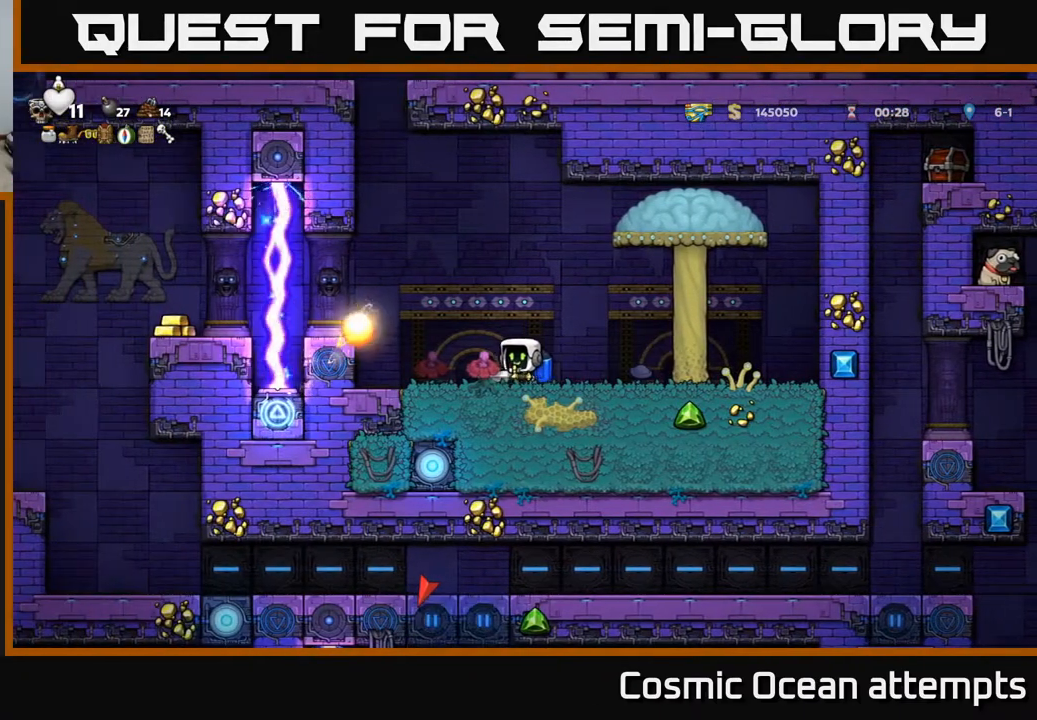
{"buttons": [], "left_stick": "center", "events": [[317, "DPAD_LEFT", "up"]]}